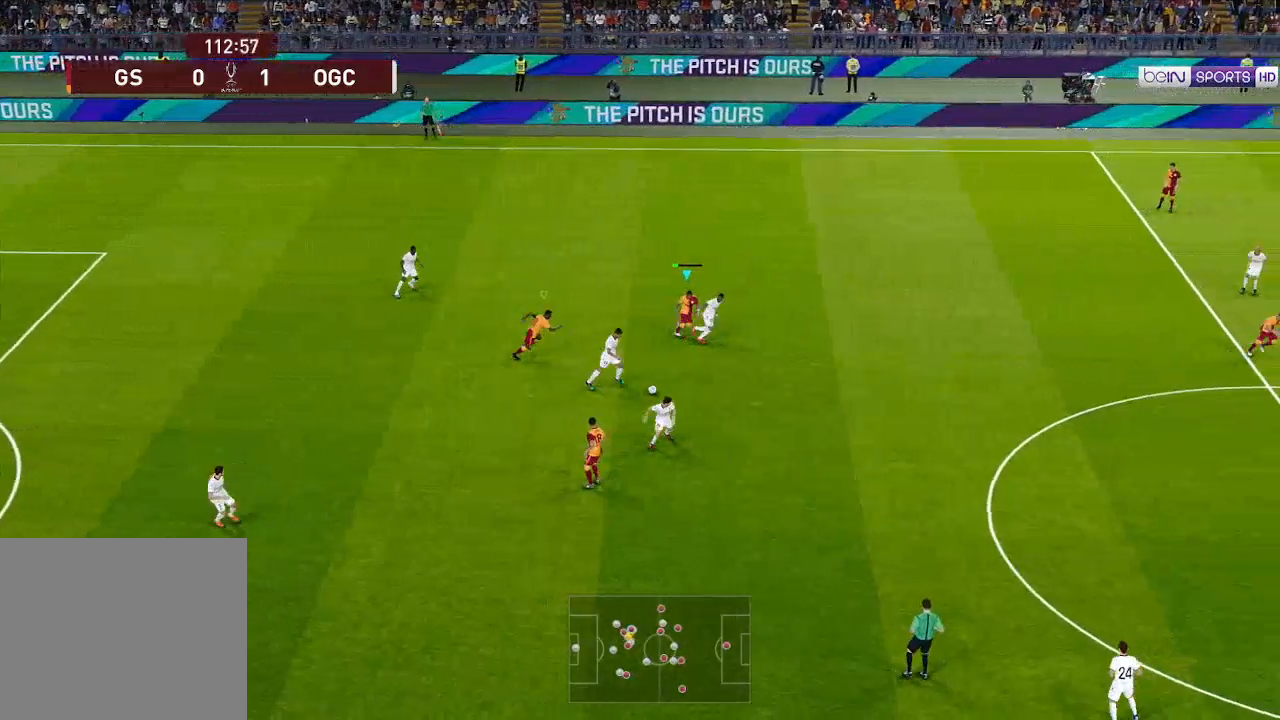
Gameplay with a controller (Xbox layout); each line is a JSON object with the inputs held at the frame after it. "events" lists button and stick changes between this image and that frame as [ms after this image, input, new state], when the widget could be followed in between.
{"buttons": ["A", "L1", "R1"], "left_stick": "center", "right_stick": "center", "events": [[167, "A", "down"], [400, "L1", "down"], [433, "DPAD_DOWN", "up"], [467, "DPAD_RIGHT", "up"]]}
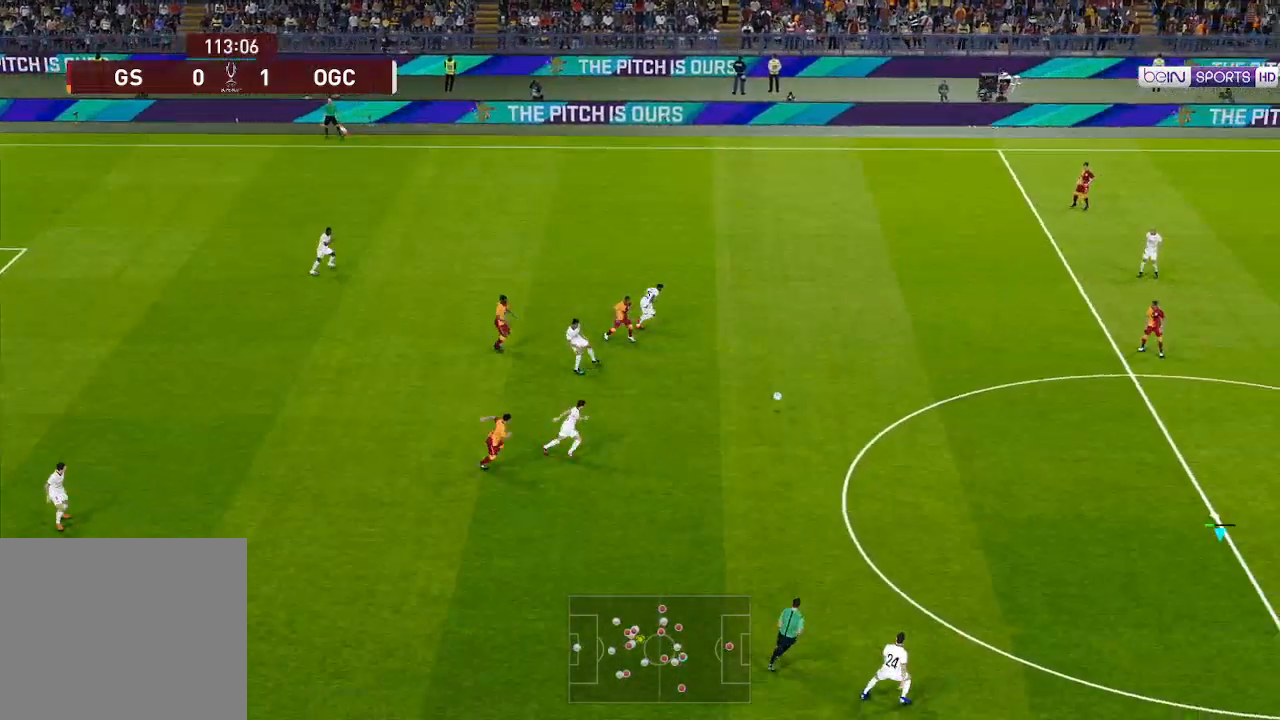
{"buttons": ["A", "R1", "DPAD_UP", "DPAD_LEFT"], "left_stick": "center", "right_stick": "center", "events": [[33, "L1", "up"], [367, "DPAD_UP", "down"], [400, "DPAD_LEFT", "down"]]}
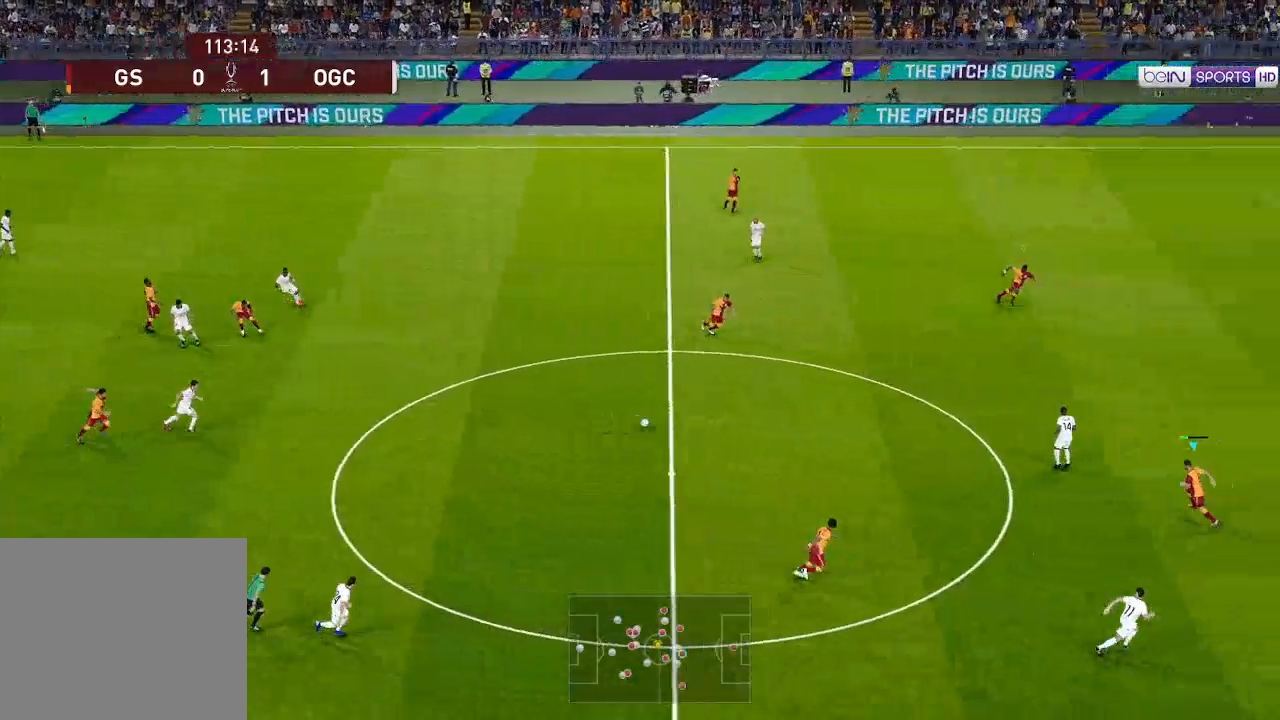
{"buttons": ["R1", "DPAD_UP"], "left_stick": "center", "right_stick": "center", "events": [[300, "A", "up"], [367, "DPAD_LEFT", "up"]]}
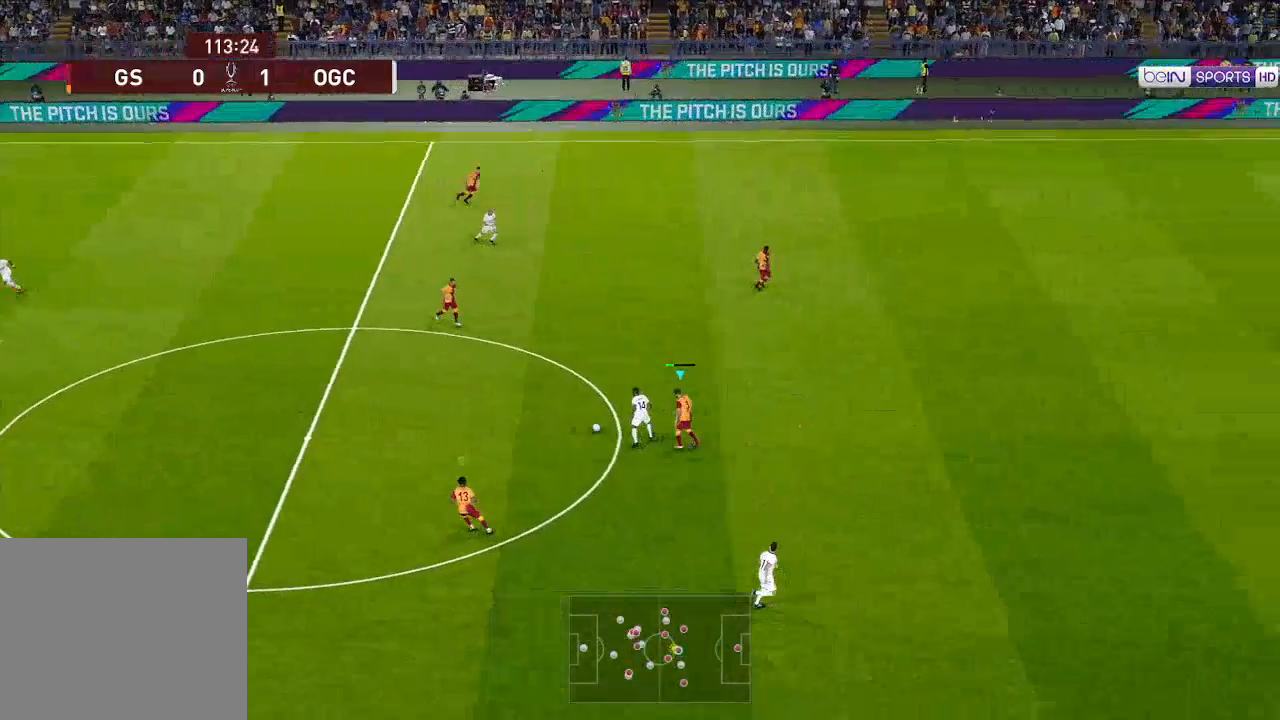
{"buttons": ["A", "R1", "DPAD_LEFT"], "left_stick": "center", "right_stick": "center", "events": [[67, "A", "down"], [100, "DPAD_LEFT", "down"], [200, "DPAD_LEFT", "up"], [433, "DPAD_UP", "up"], [500, "DPAD_LEFT", "down"]]}
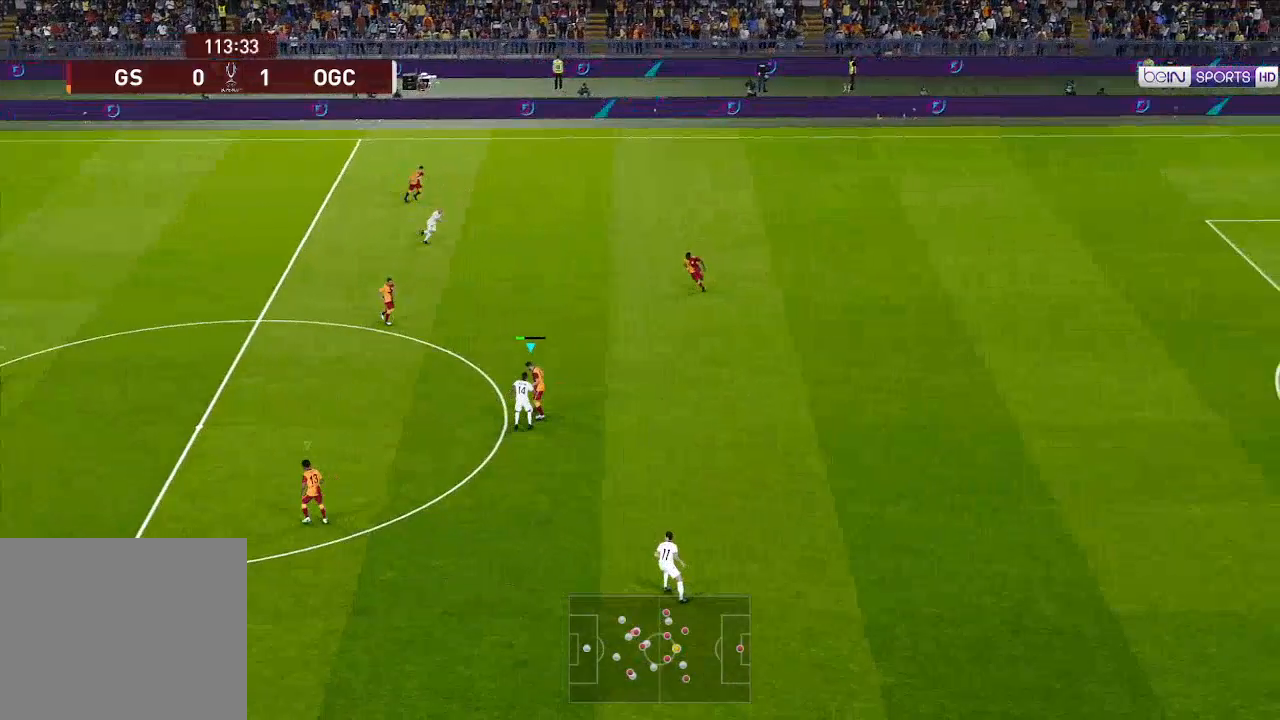
{"buttons": ["R1", "DPAD_DOWN", "DPAD_LEFT"], "left_stick": "center", "right_stick": "center", "events": [[133, "DPAD_DOWN", "down"], [300, "A", "up"], [367, "A", "down"], [467, "A", "up"]]}
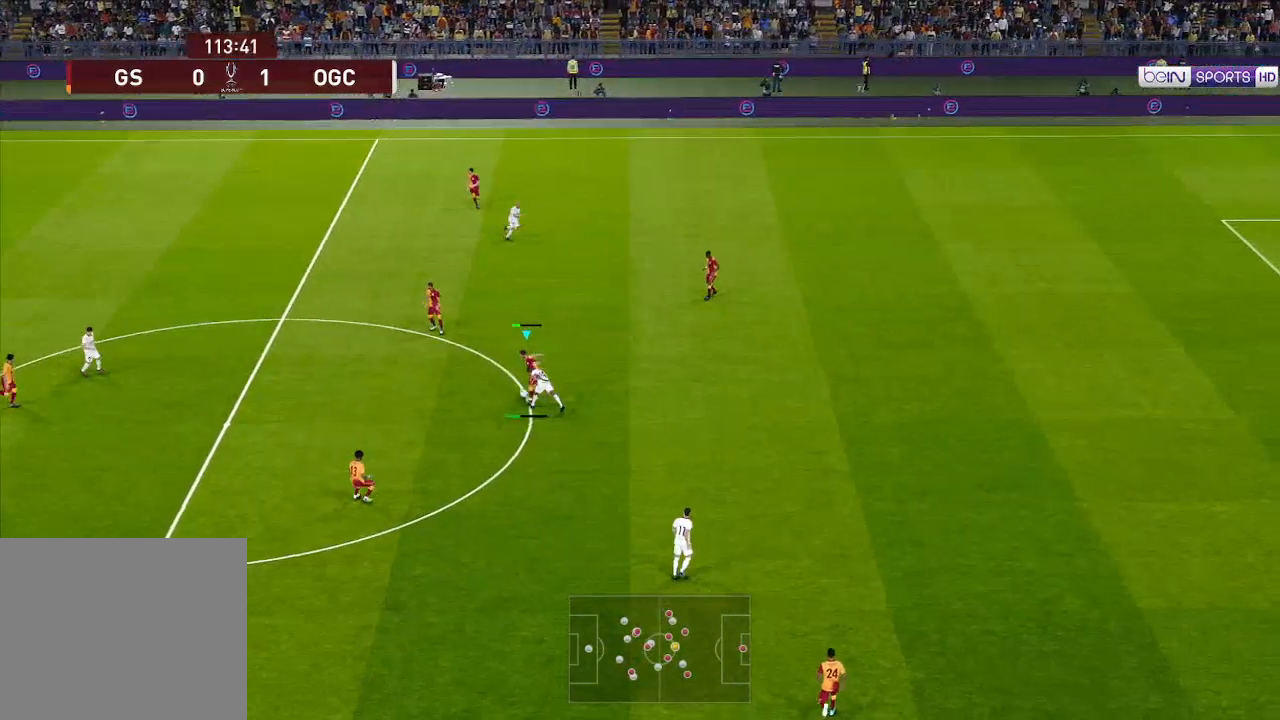
{"buttons": ["R1", "DPAD_LEFT"], "left_stick": "center", "right_stick": "center", "events": [[500, "DPAD_DOWN", "up"]]}
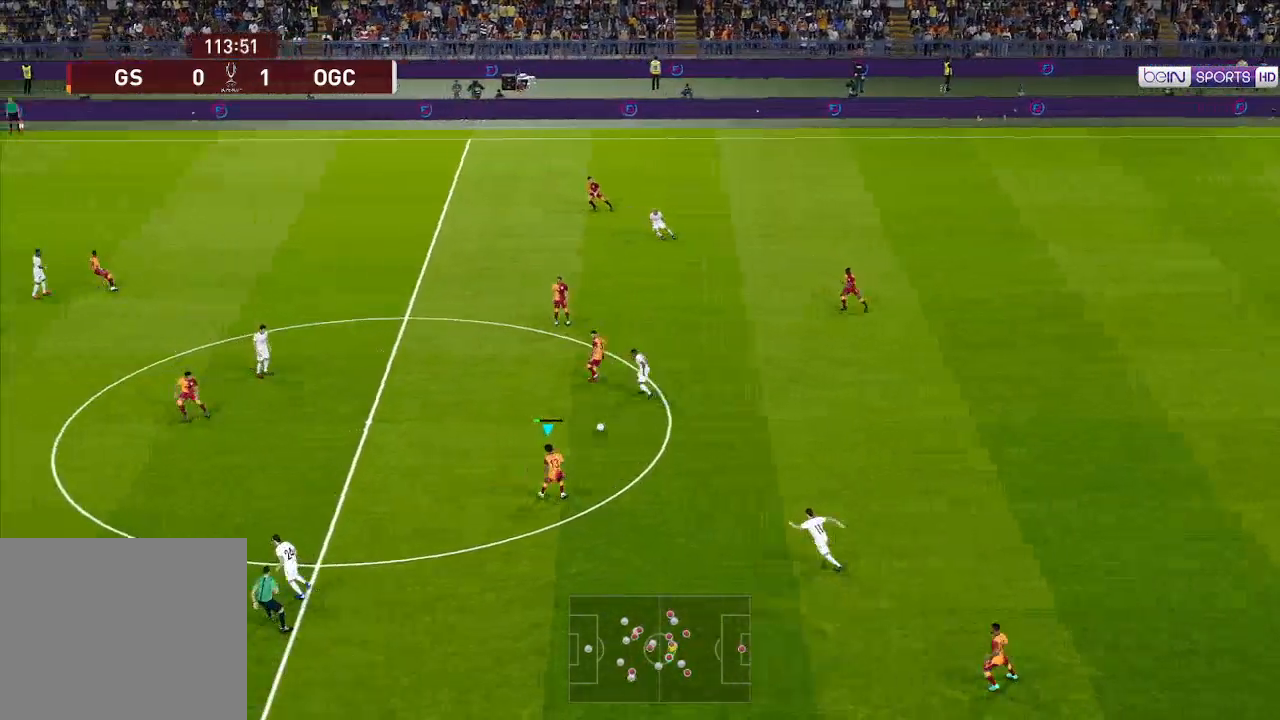
{"buttons": ["DPAD_LEFT"], "left_stick": "center", "right_stick": "center", "events": [[267, "R1", "up"], [367, "right_stick", "left"], [467, "right_stick", "center"]]}
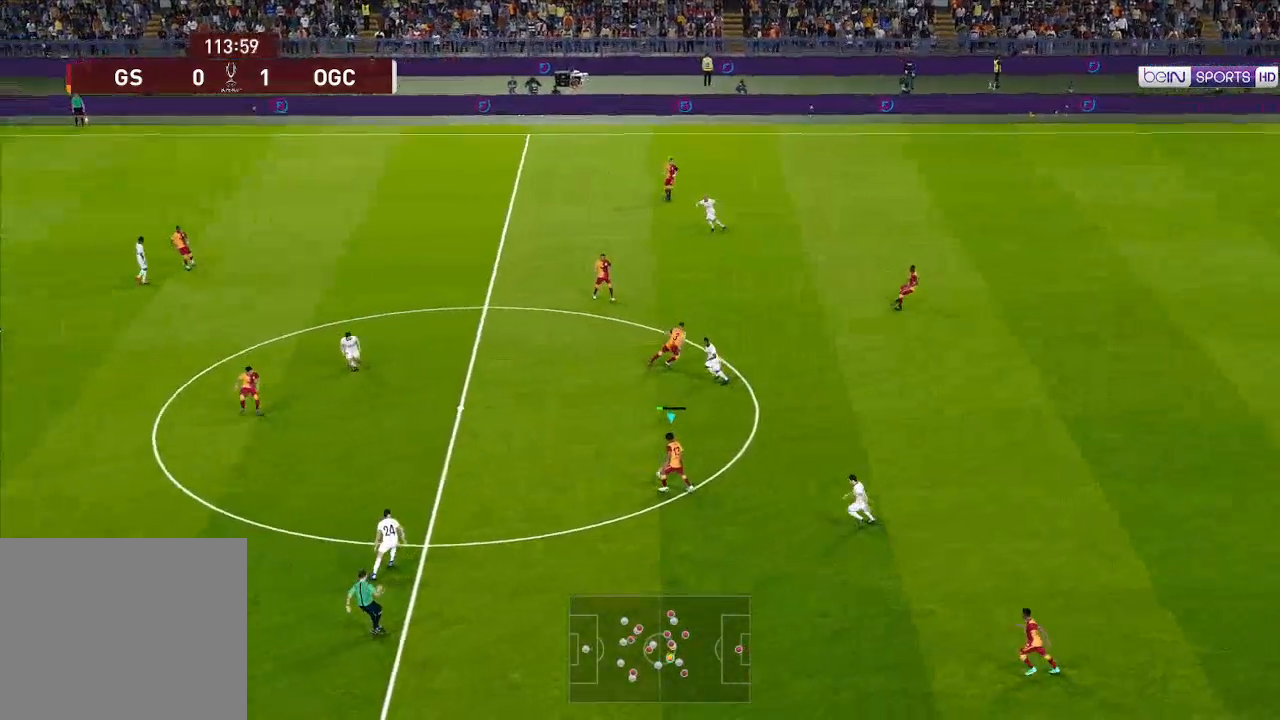
{"buttons": ["DPAD_LEFT"], "left_stick": "center", "right_stick": "center", "events": [[200, "Y", "down"], [300, "Y", "up"]]}
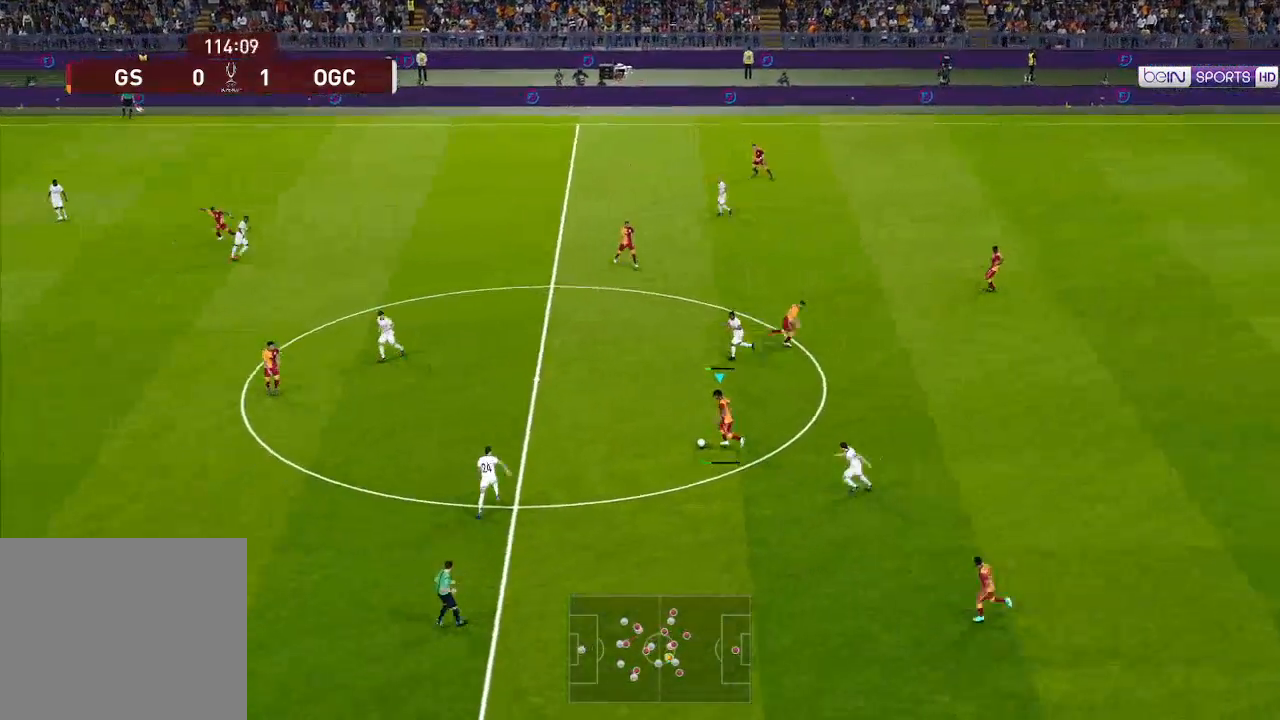
{"buttons": ["R1", "DPAD_LEFT"], "left_stick": "center", "right_stick": "center", "events": [[133, "R1", "down"]]}
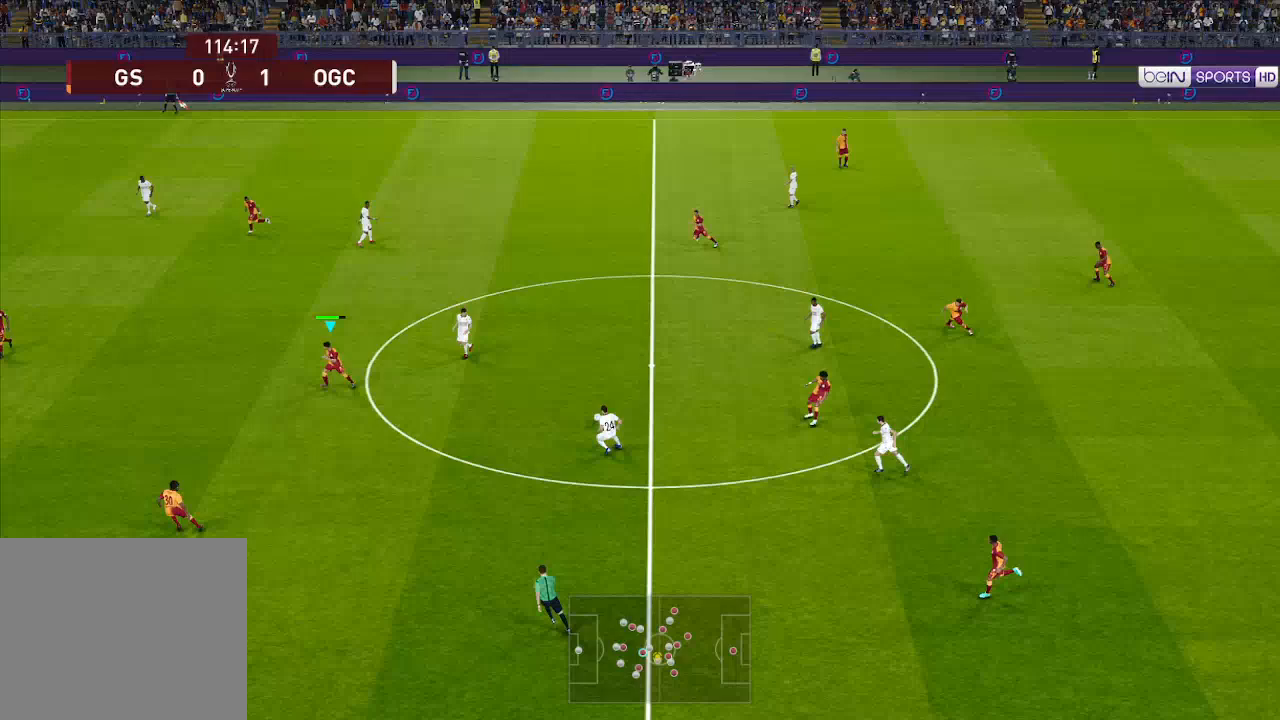
{"buttons": ["R1", "DPAD_LEFT"], "left_stick": "center", "right_stick": "center", "events": []}
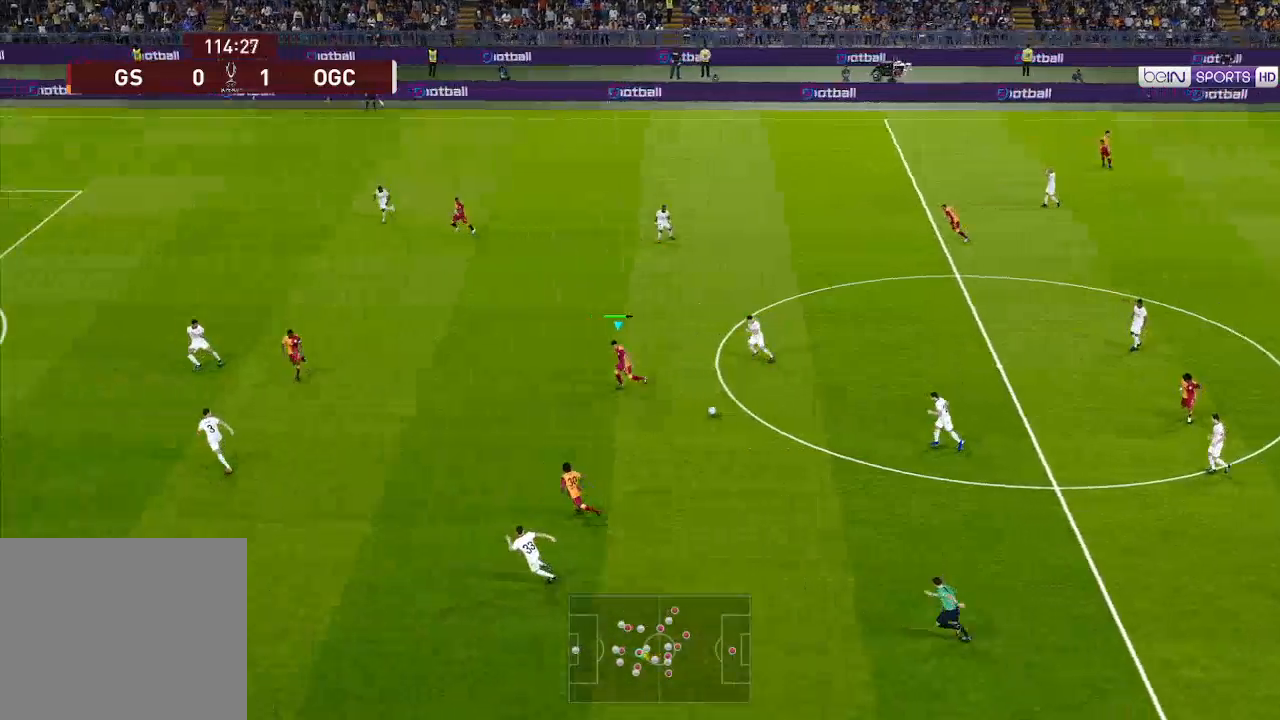
{"buttons": ["R1", "DPAD_LEFT"], "left_stick": "center", "right_stick": "center", "events": []}
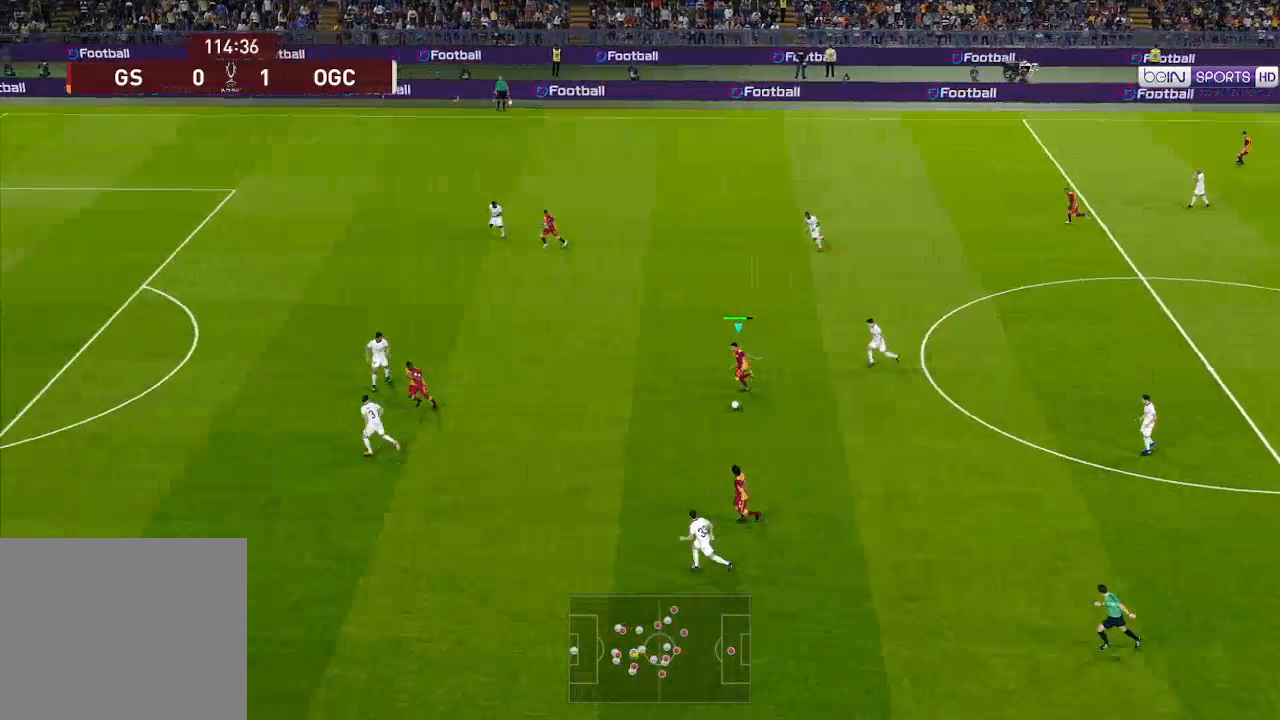
{"buttons": ["R1", "DPAD_UP", "DPAD_LEFT"], "left_stick": "center", "right_stick": "center", "events": [[433, "DPAD_UP", "down"]]}
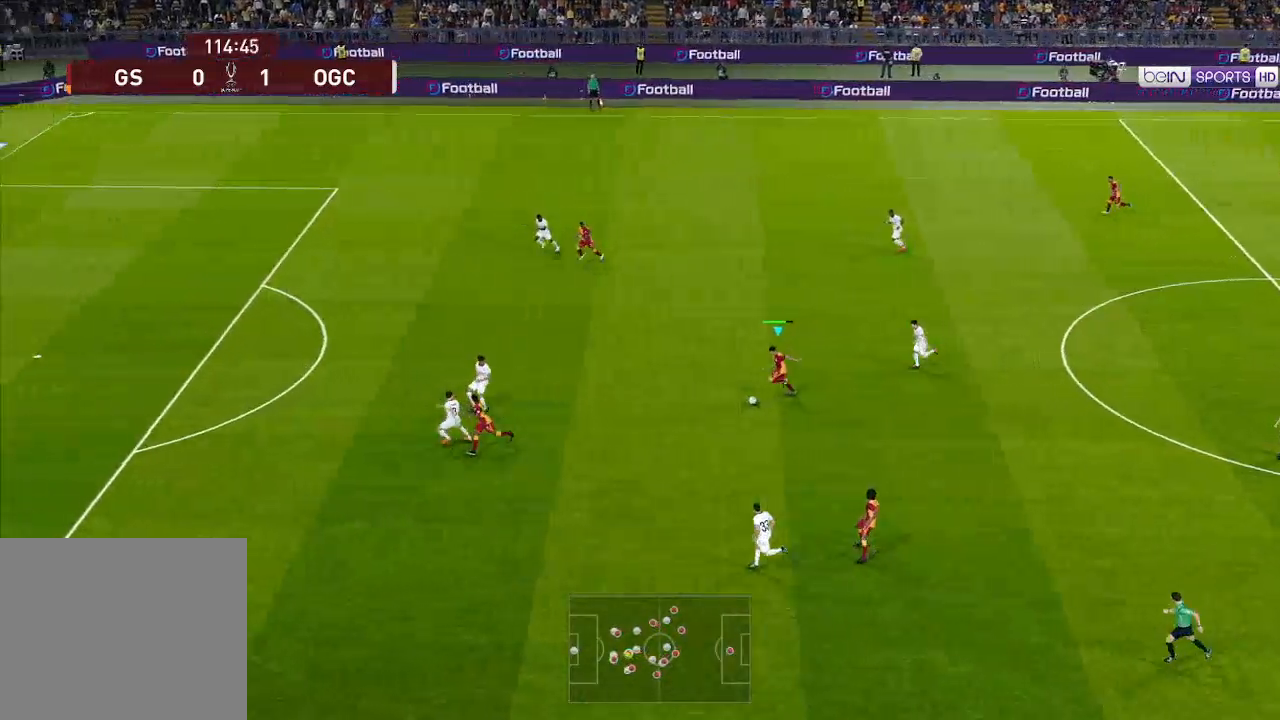
{"buttons": ["R1", "DPAD_UP", "DPAD_LEFT"], "left_stick": "center", "right_stick": "center", "events": []}
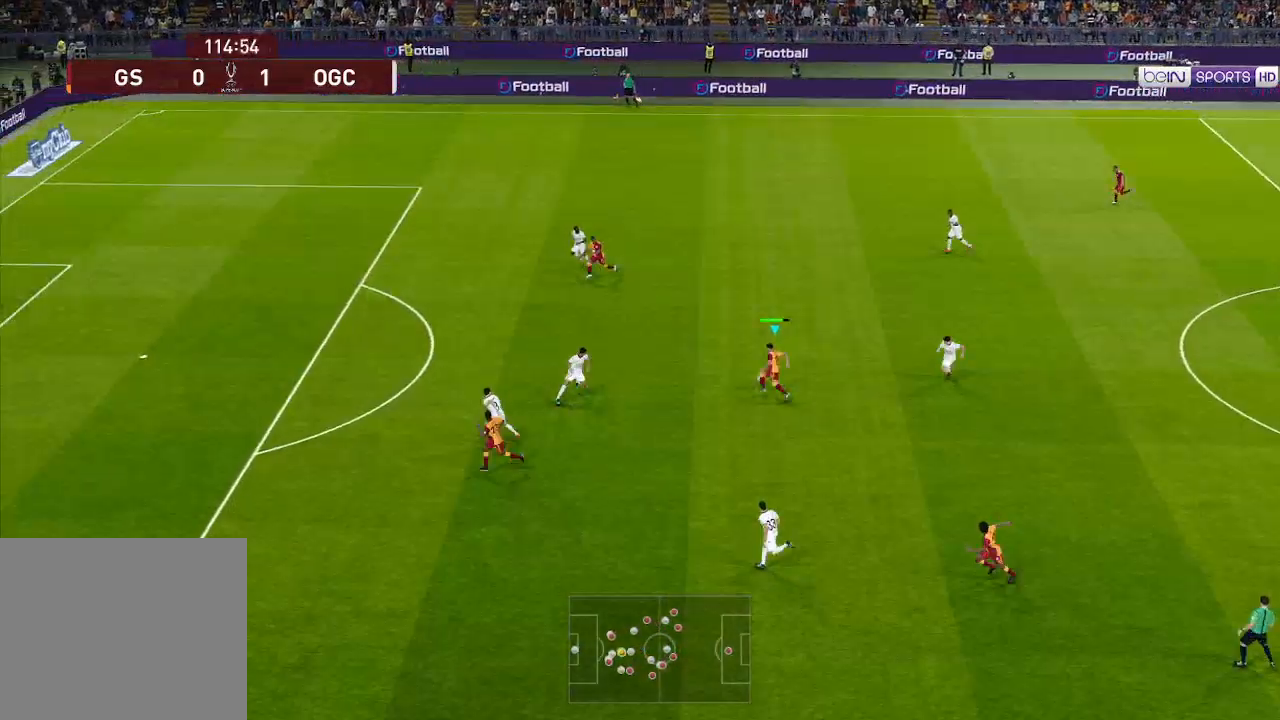
{"buttons": ["R1", "DPAD_LEFT"], "left_stick": "center", "right_stick": "center", "events": [[167, "DPAD_UP", "up"], [167, "Y", "down"], [233, "Y", "up"]]}
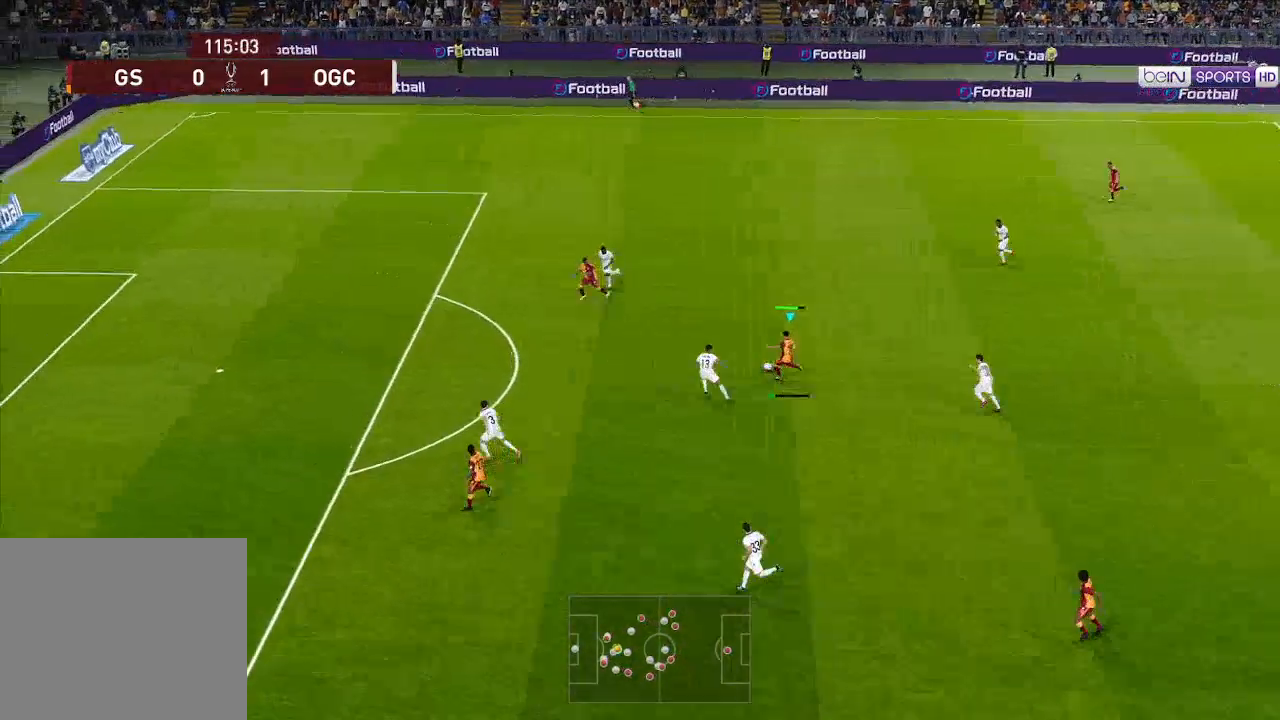
{"buttons": ["R1", "DPAD_DOWN", "DPAD_LEFT"], "left_stick": "center", "right_stick": "center", "events": [[33, "DPAD_DOWN", "down"]]}
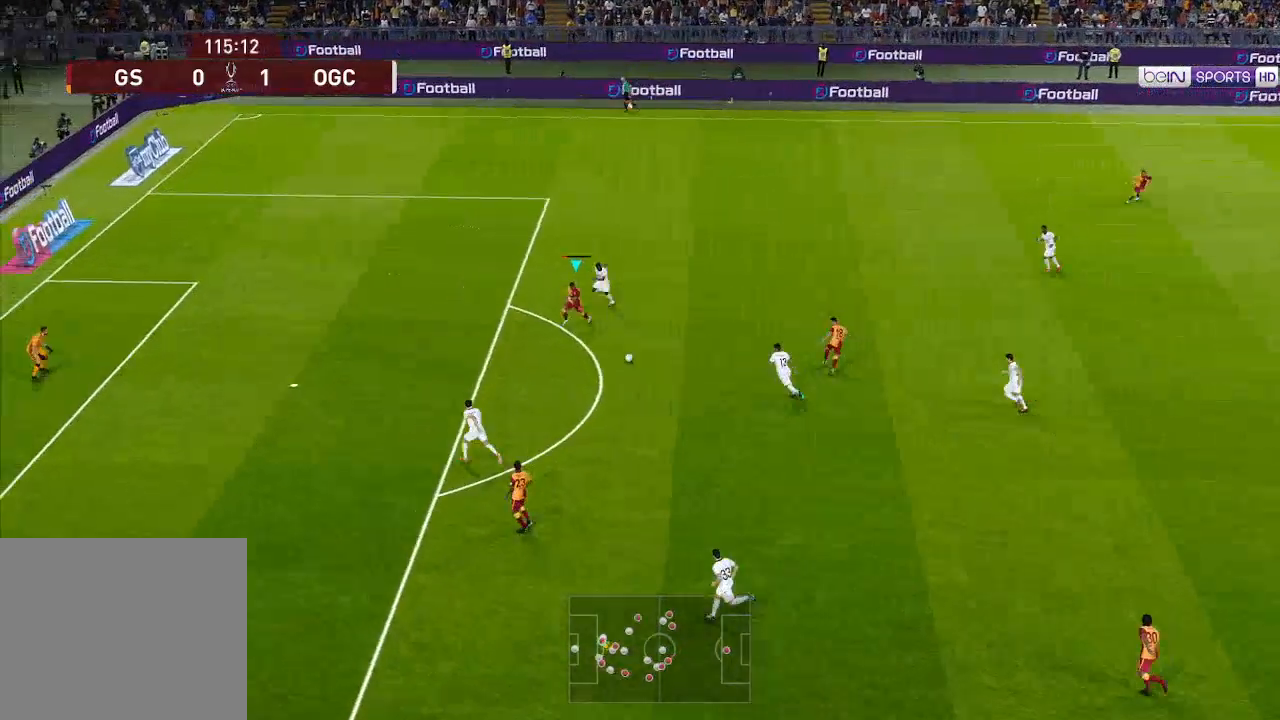
{"buttons": ["R1", "DPAD_DOWN", "DPAD_LEFT"], "left_stick": "center", "right_stick": "center", "events": [[233, "X", "down"], [367, "X", "up"]]}
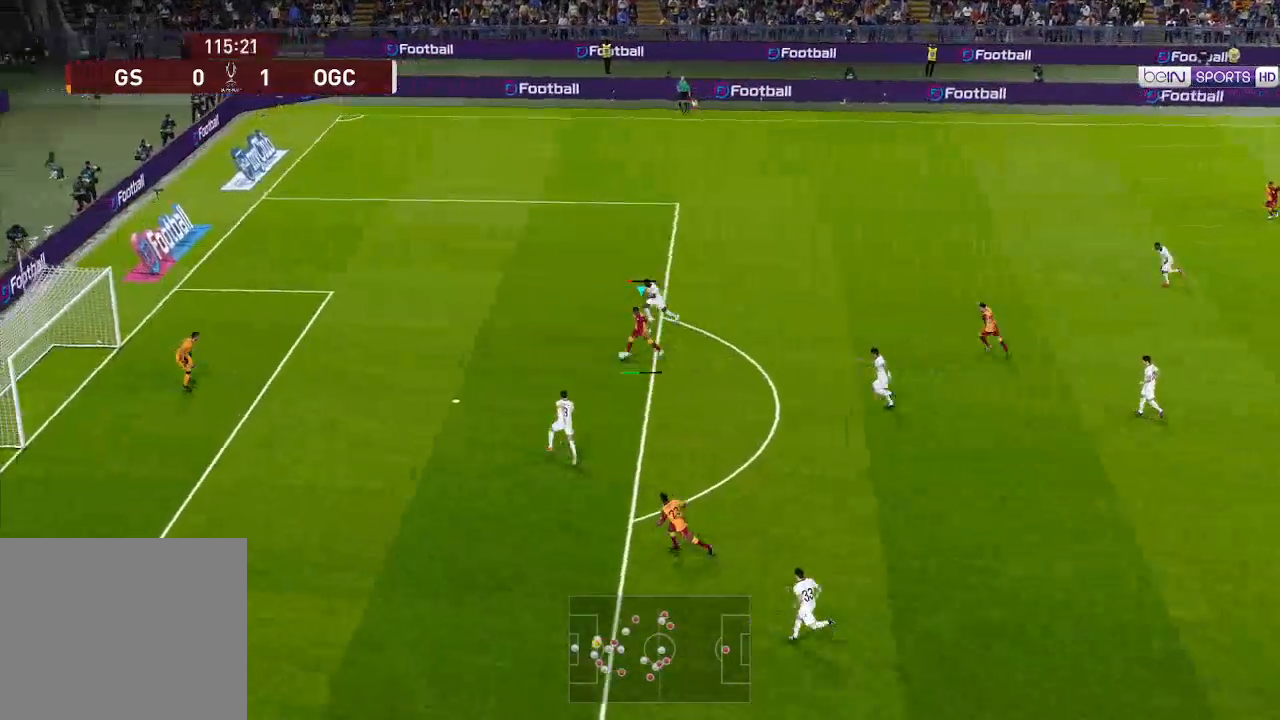
{"buttons": ["R1", "DPAD_LEFT"], "left_stick": "center", "right_stick": "center", "events": [[433, "DPAD_DOWN", "up"]]}
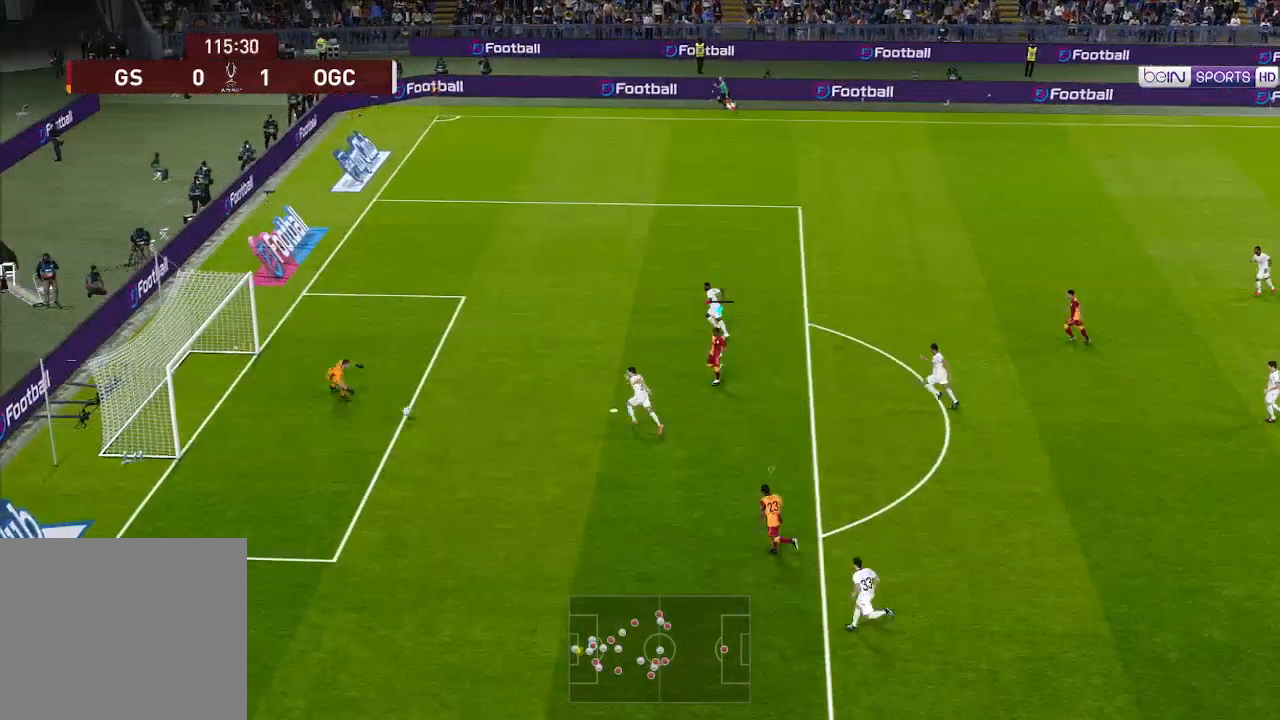
{"buttons": ["R1", "DPAD_LEFT"], "left_stick": "center", "right_stick": "center", "events": []}
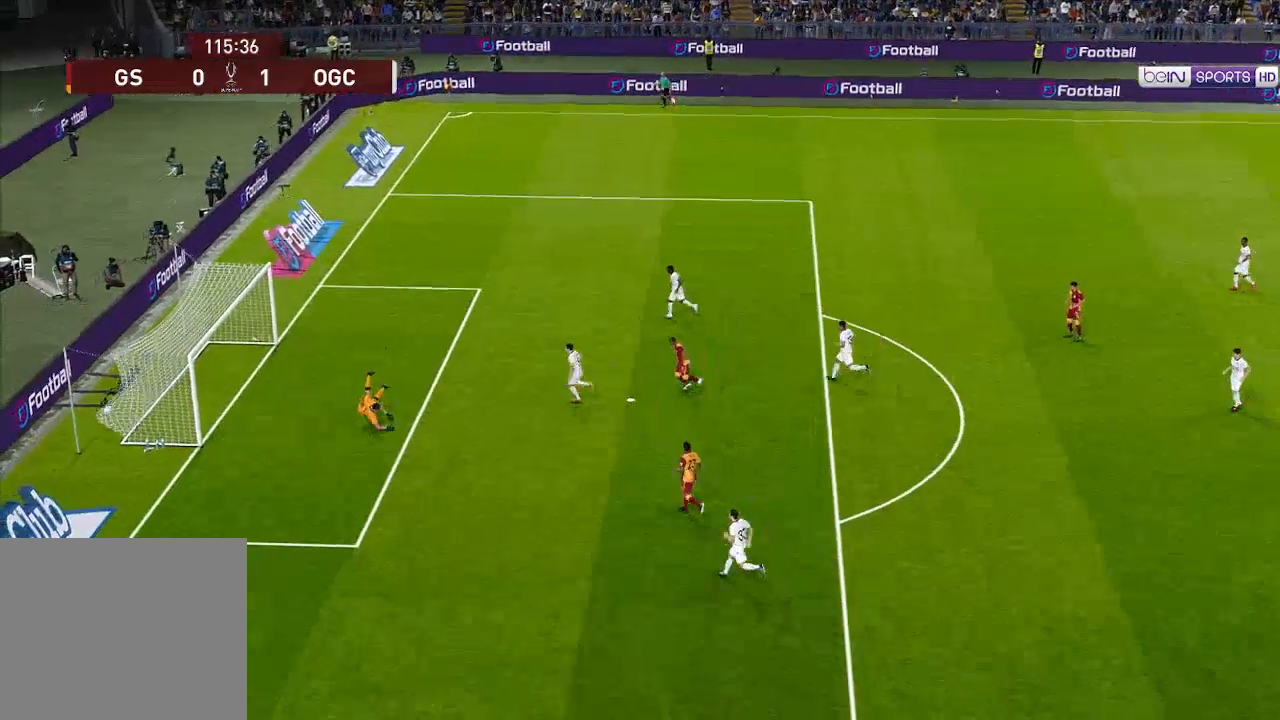
{"buttons": [], "left_stick": "center", "right_stick": "center", "events": [[67, "DPAD_LEFT", "up"], [67, "R1", "up"]]}
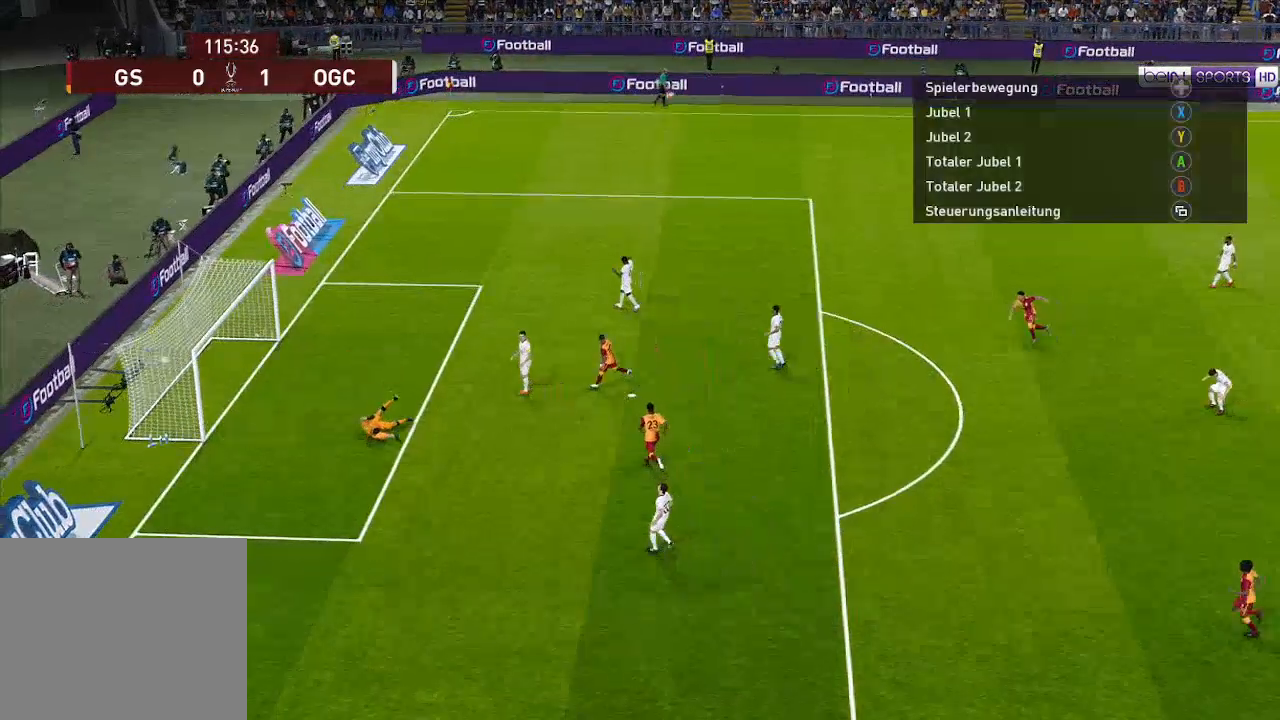
{"buttons": [], "left_stick": "center", "right_stick": "center", "events": []}
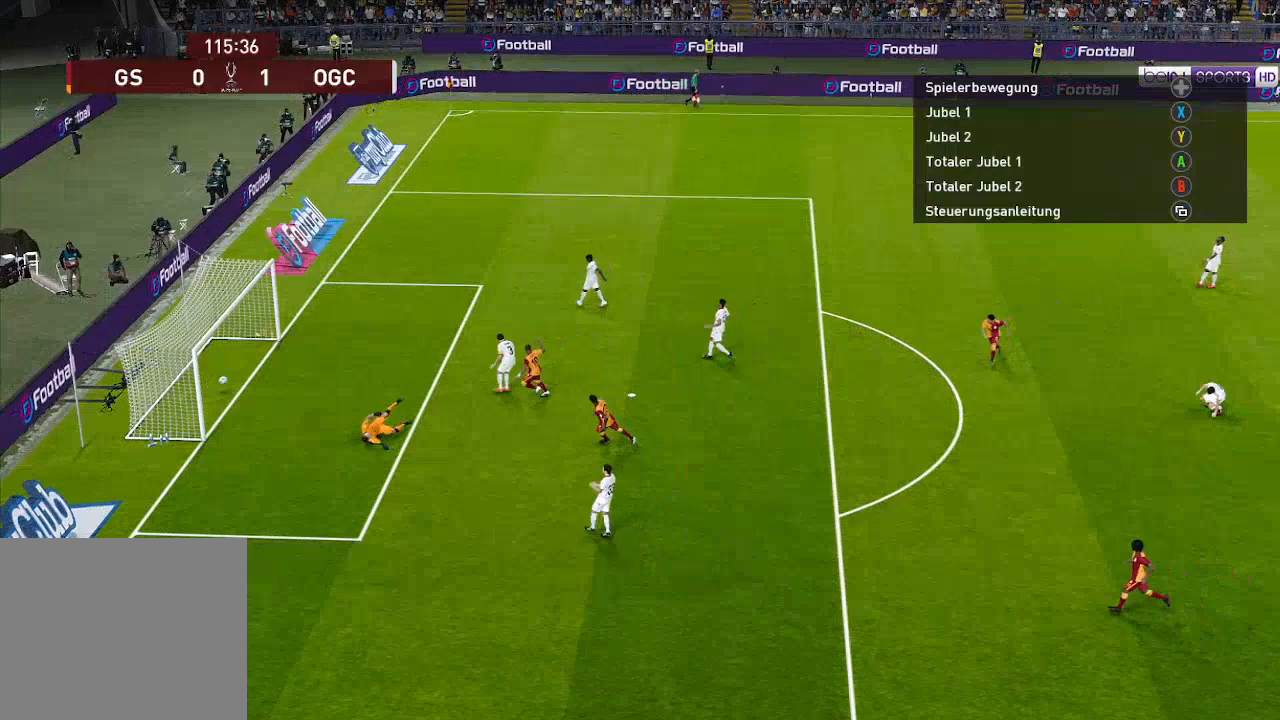
{"buttons": ["START"], "left_stick": "center", "right_stick": "center", "events": [[433, "START", "down"]]}
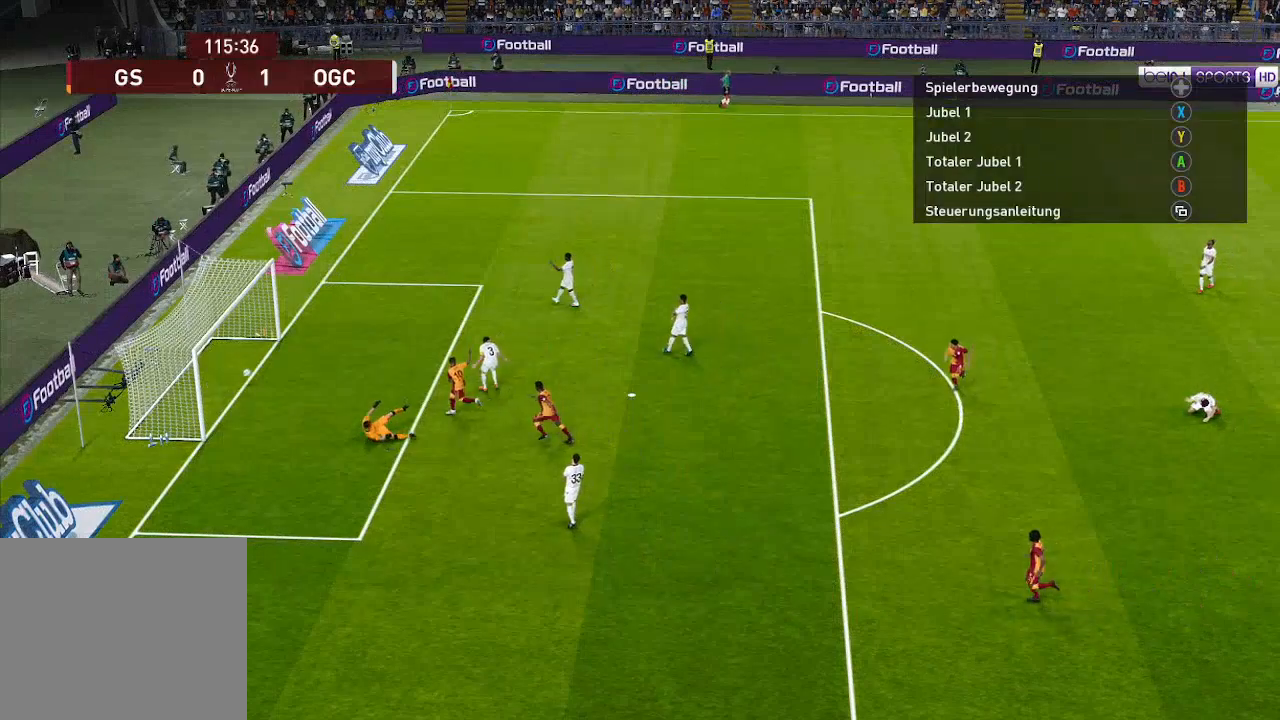
{"buttons": [], "left_stick": "center", "right_stick": "center", "events": [[67, "START", "up"]]}
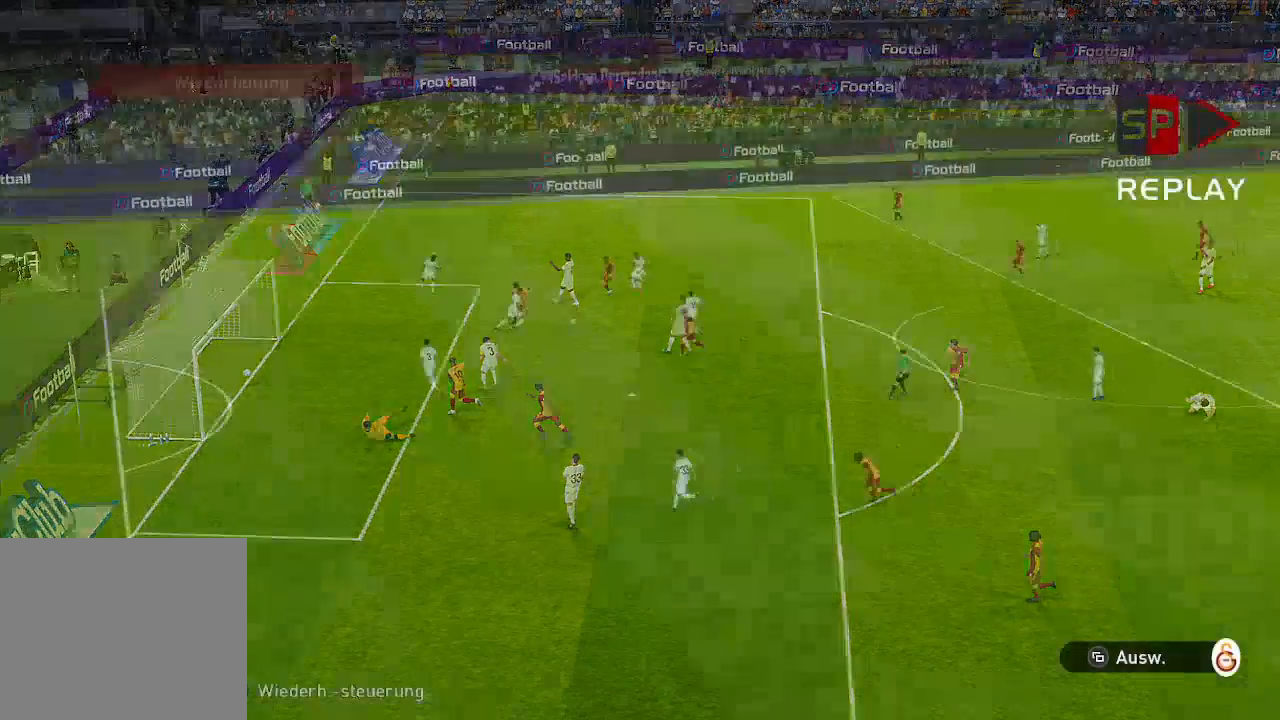
{"buttons": [], "left_stick": "center", "right_stick": "center", "events": [[333, "START", "down"], [500, "START", "up"]]}
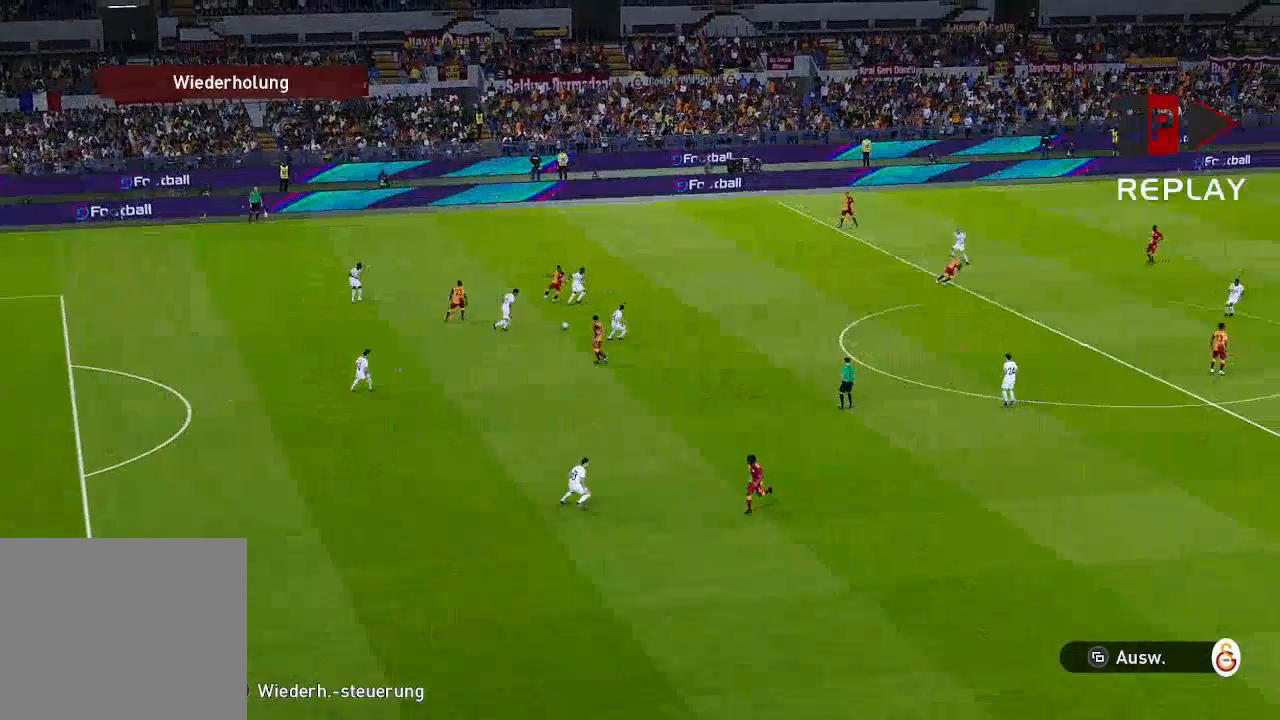
{"buttons": ["START"], "left_stick": "center", "right_stick": "center", "events": [[100, "START", "down"], [233, "START", "up"], [300, "START", "down"], [400, "START", "up"], [467, "START", "down"]]}
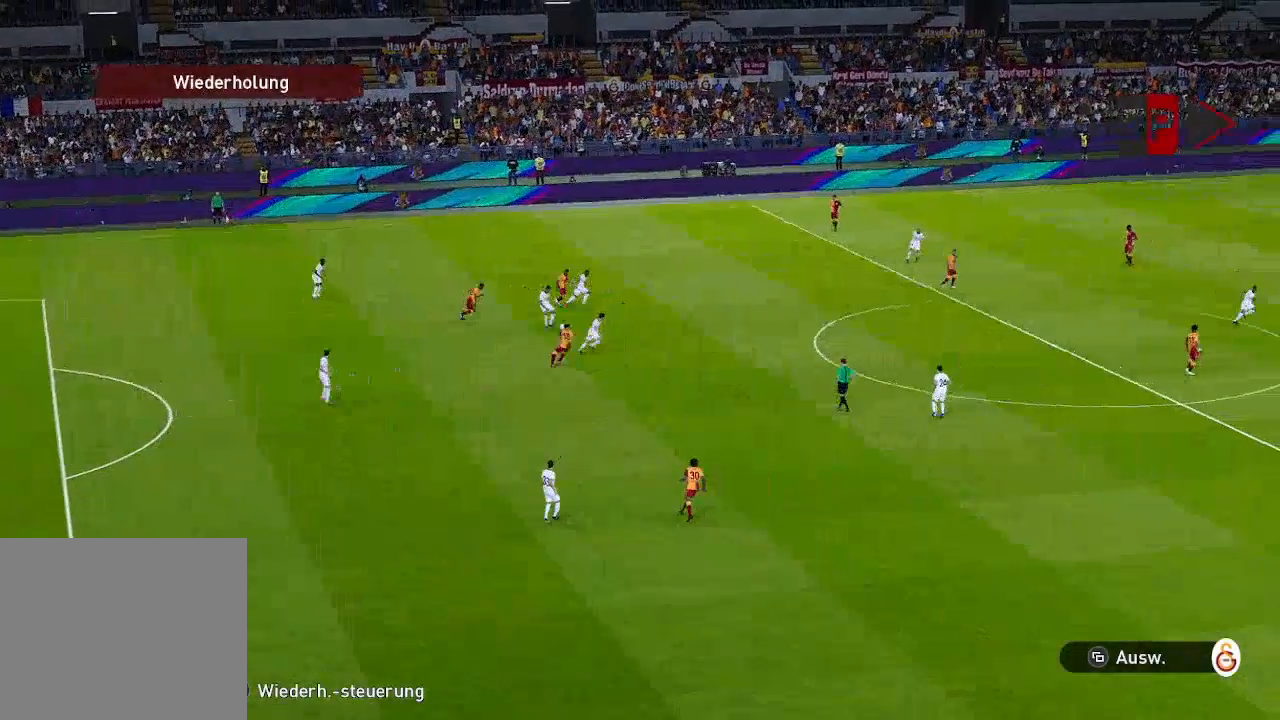
{"buttons": ["START"], "left_stick": "center", "right_stick": "center", "events": [[67, "START", "up"], [133, "START", "down"], [233, "START", "up"], [300, "START", "down"], [433, "START", "up"], [467, "START", "down"]]}
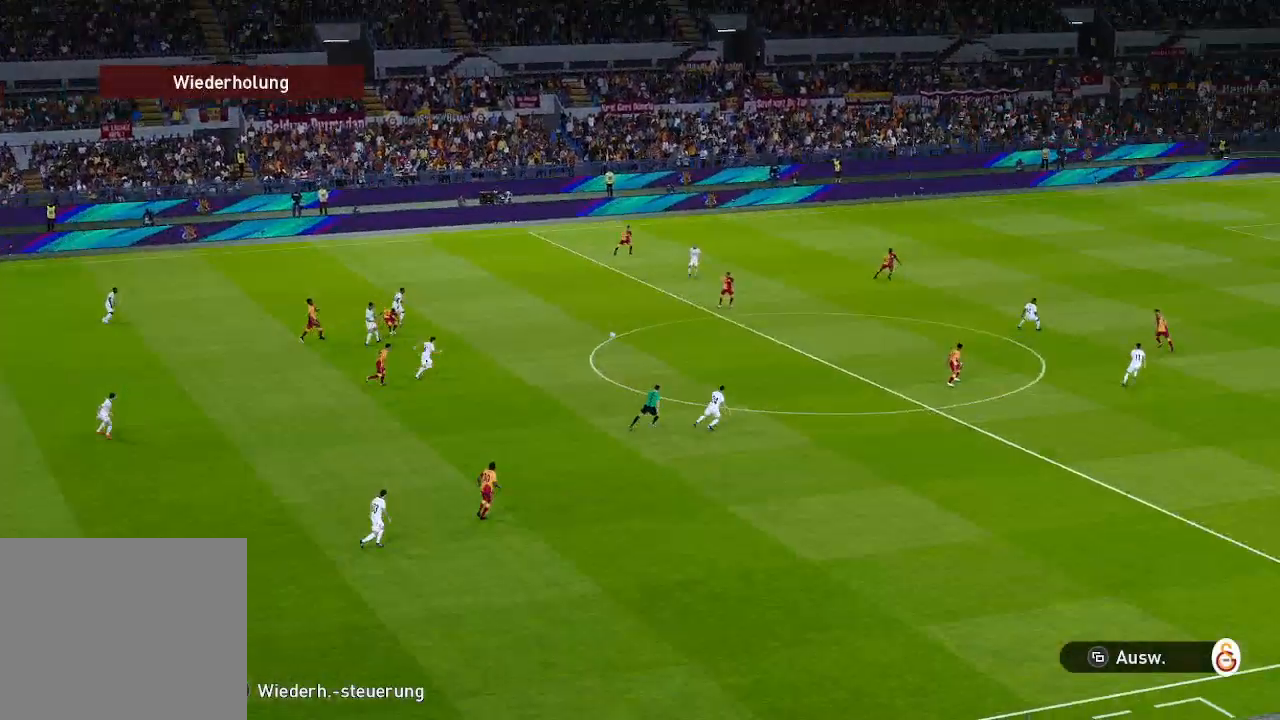
{"buttons": [], "left_stick": "center", "right_stick": "center", "events": [[100, "START", "up"], [167, "START", "down"], [300, "START", "up"], [367, "START", "down"], [500, "START", "up"]]}
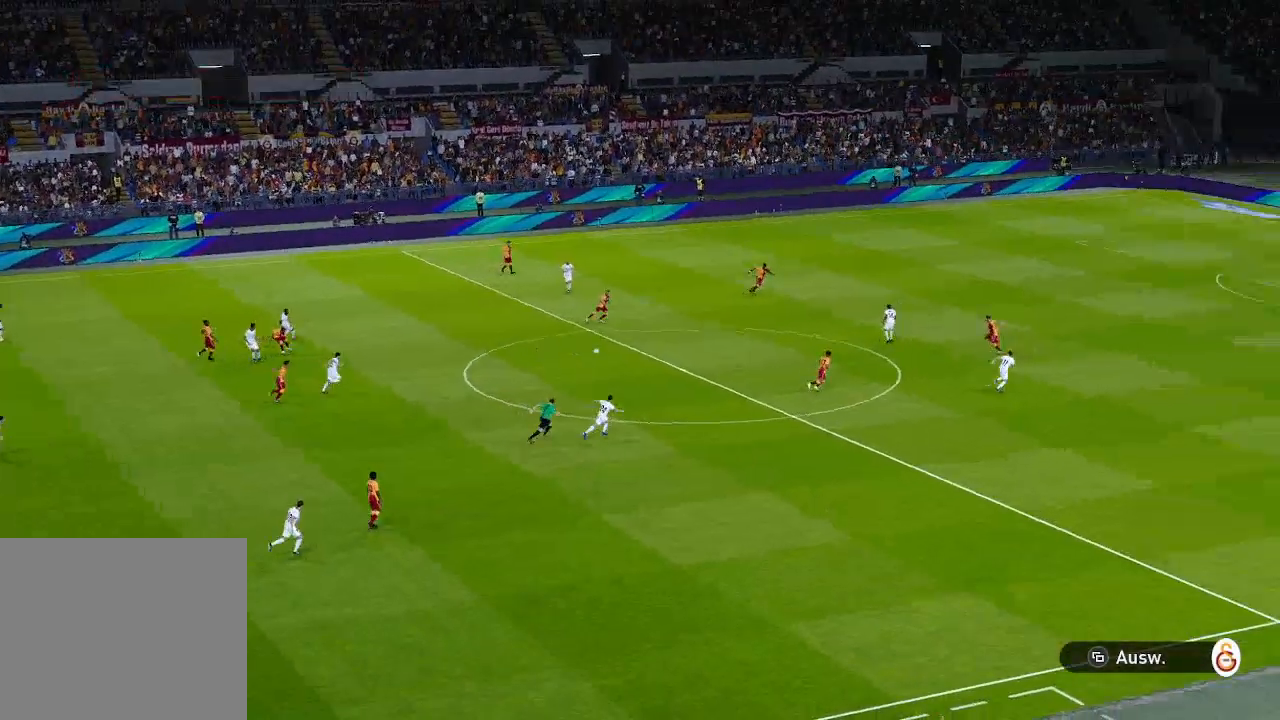
{"buttons": [], "left_stick": "center", "right_stick": "center", "events": []}
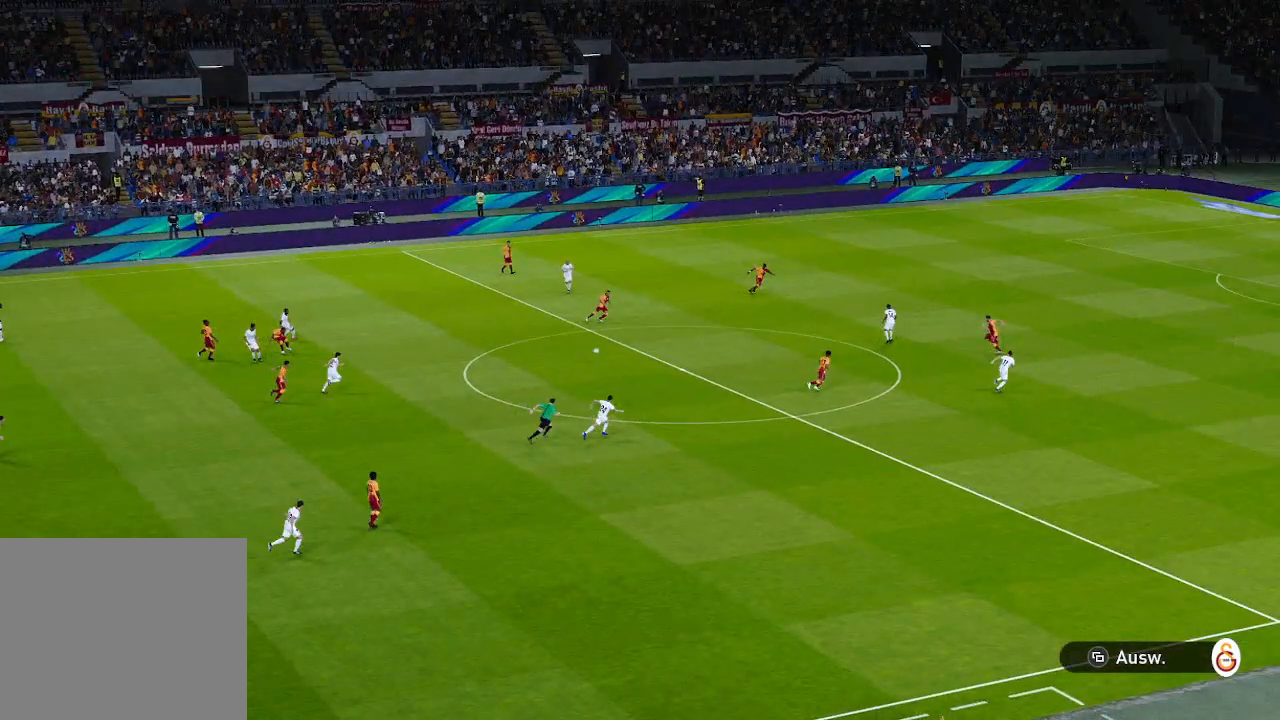
{"buttons": [], "left_stick": "center", "right_stick": "center", "events": []}
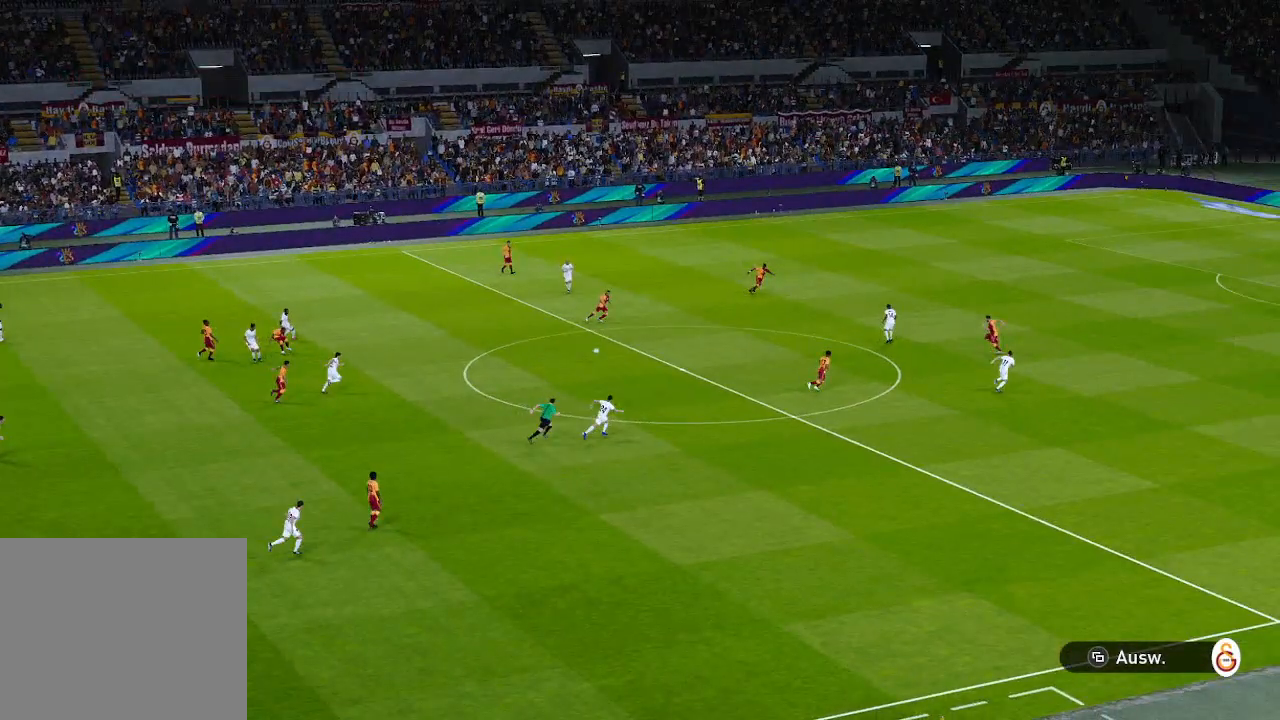
{"buttons": [], "left_stick": "center", "right_stick": "center", "events": []}